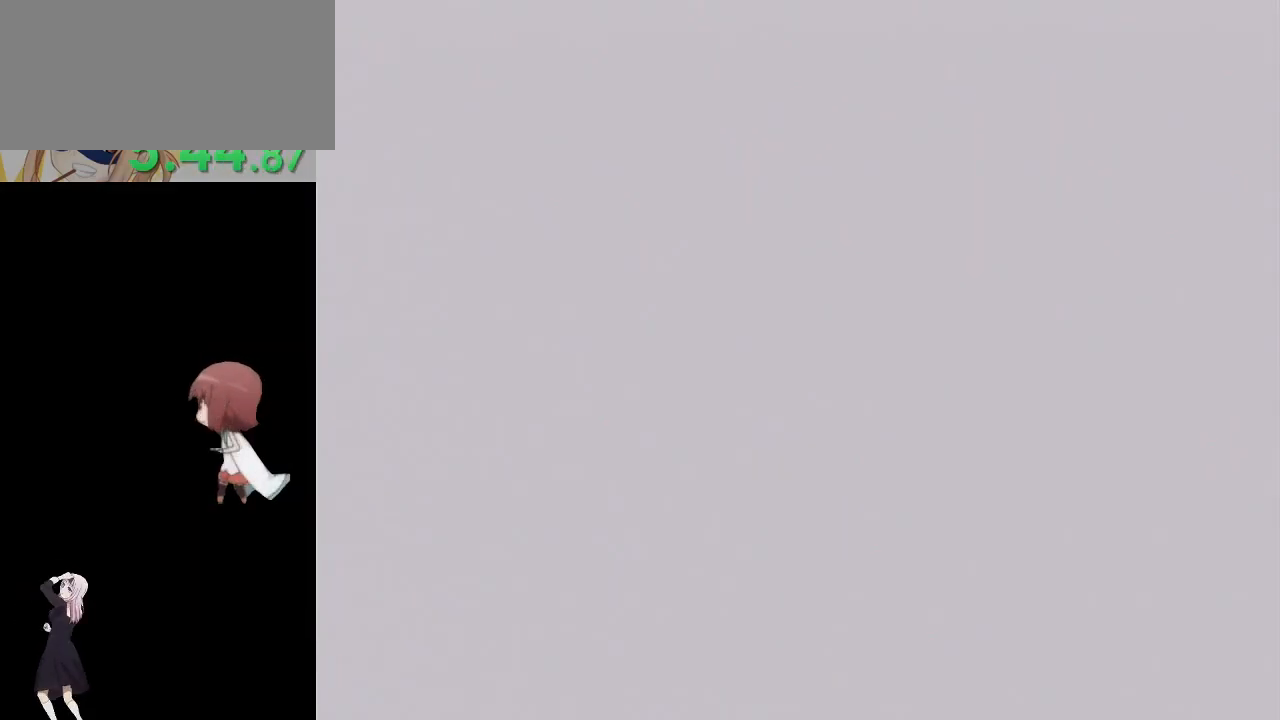
Gameplay with a controller (Nintendo layout); each line is a JSON object with the inputs held at the frame after it. "events" lists button and stick changes between this image and that frame as [ms after this image, input, new state], when the widget could be followed in between. Not read: L3 R3.
{"buttons": [], "left_stick": "center", "right_stick": "center", "events": [[267, "A", "down"], [333, "A", "up"], [400, "A", "down"], [500, "A", "up"]]}
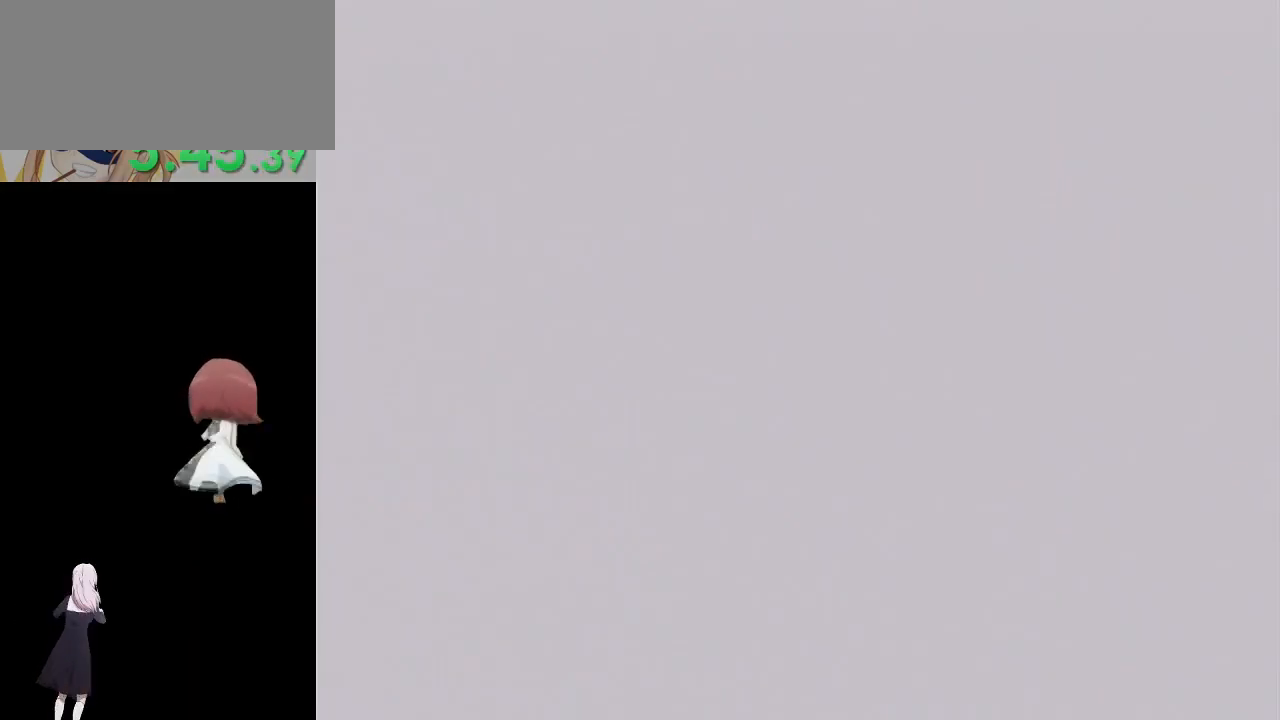
{"buttons": [], "left_stick": "center", "right_stick": "center", "events": [[50, "A", "down"], [100, "A", "up"], [117, "A", "down"], [233, "A", "up"], [267, "A", "down"], [467, "A", "up"]]}
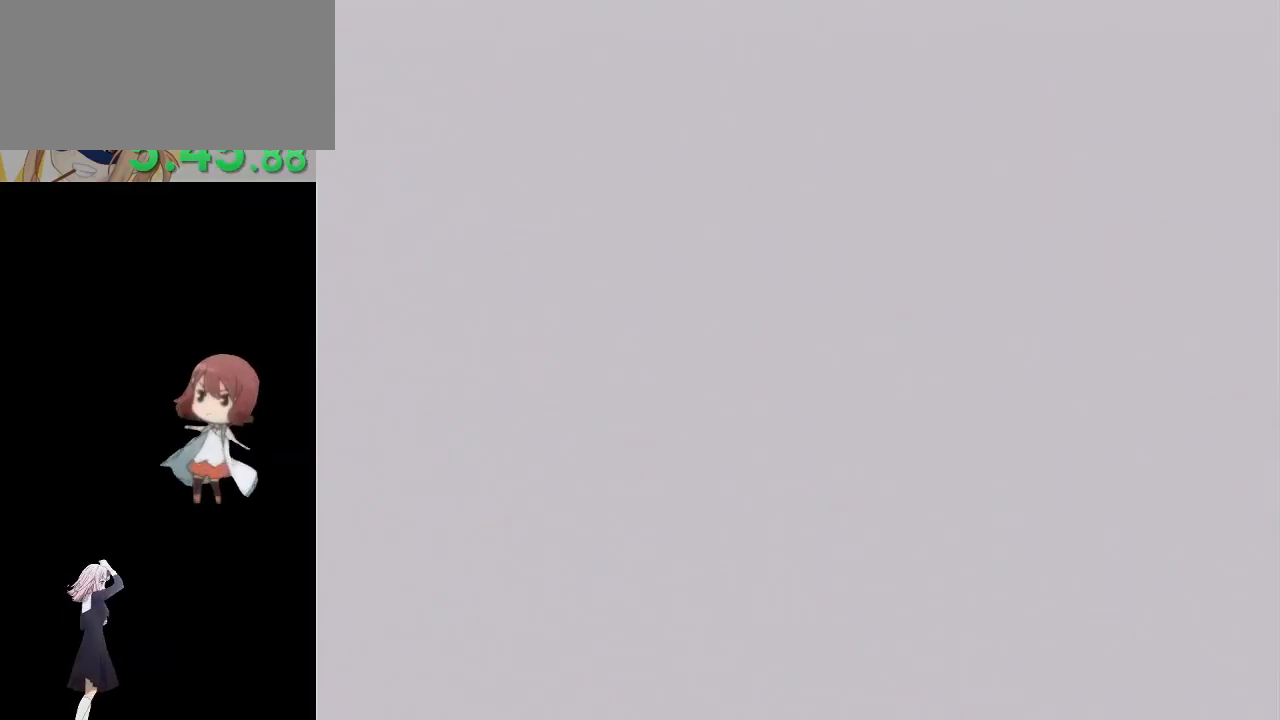
{"buttons": [], "left_stick": "center", "right_stick": "center", "events": [[33, "A", "down"], [100, "A", "up"], [150, "A", "down"], [233, "A", "up"], [283, "A", "down"], [350, "A", "up"], [417, "A", "down"], [483, "A", "up"]]}
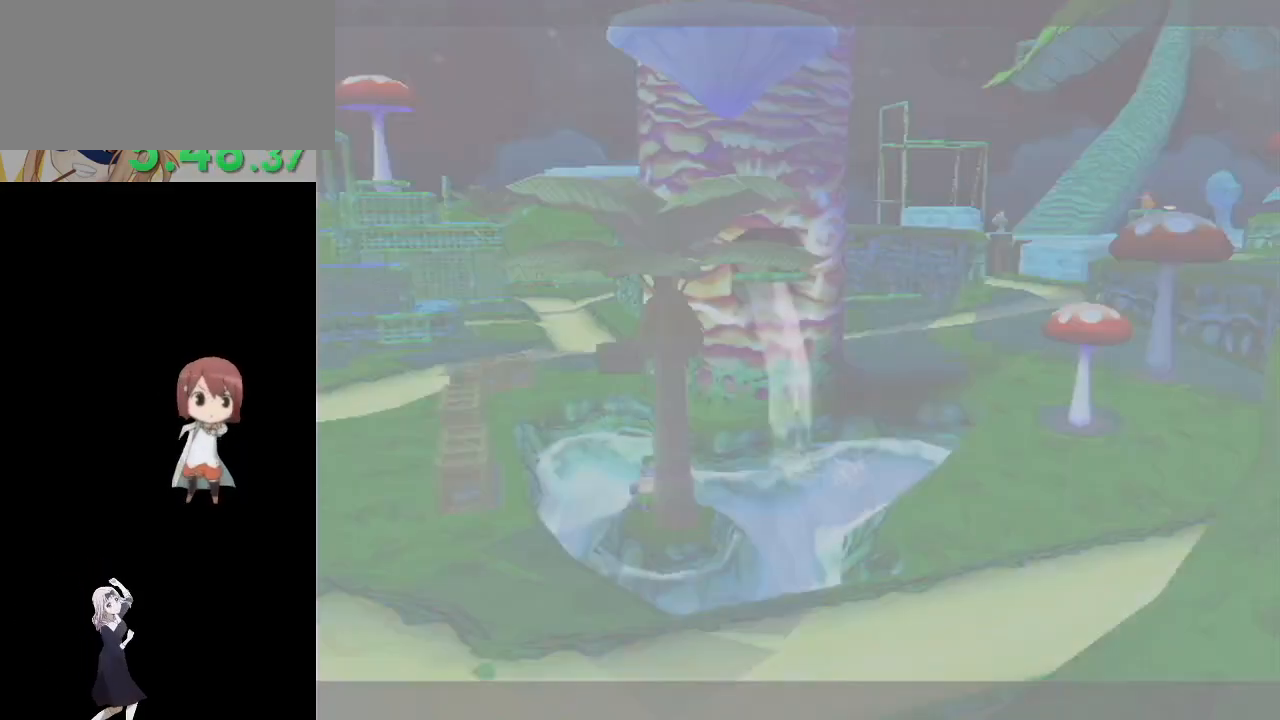
{"buttons": [], "left_stick": "center", "right_stick": "center", "events": [[33, "A", "down"], [100, "A", "up"], [150, "A", "down"], [233, "A", "up"], [267, "A", "down"], [333, "A", "up"], [400, "A", "down"], [467, "A", "up"]]}
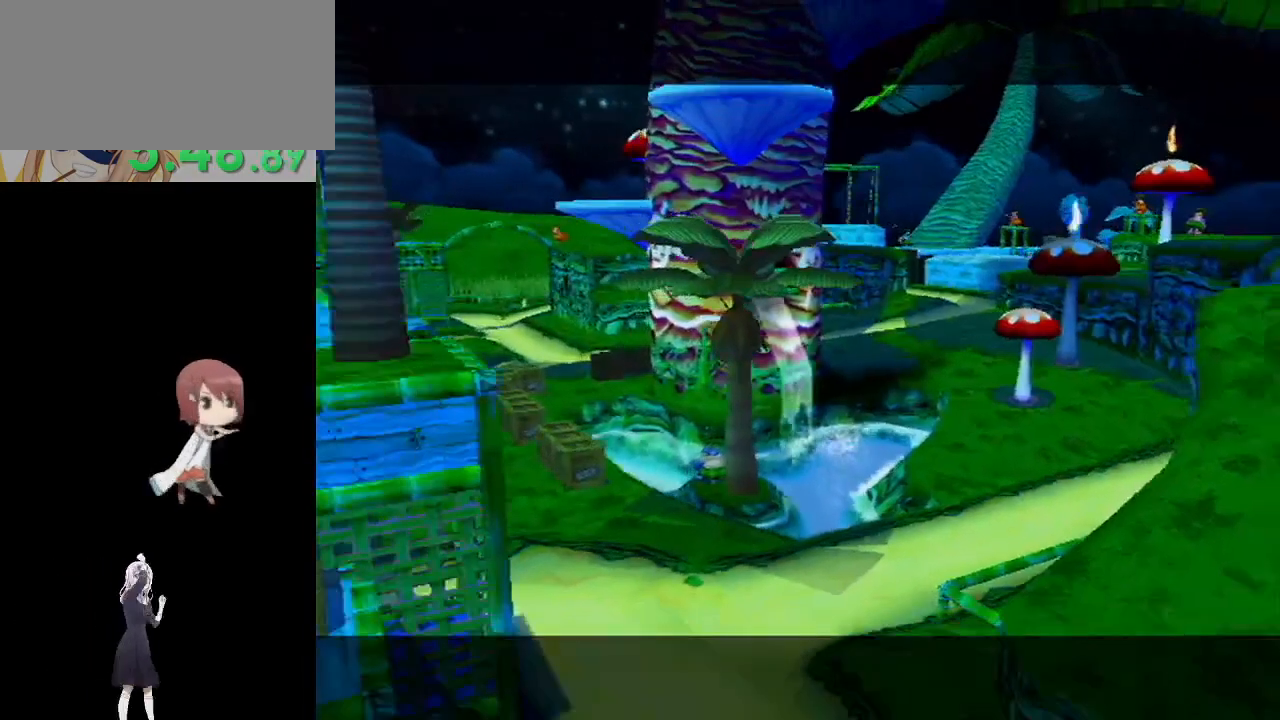
{"buttons": ["A"], "left_stick": "center", "right_stick": "center", "events": [[17, "A", "down"], [83, "A", "up"], [100, "A", "down"], [167, "A", "up"], [267, "A", "down"], [300, "A", "up"], [400, "A", "down"], [417, "A", "up"], [500, "A", "down"]]}
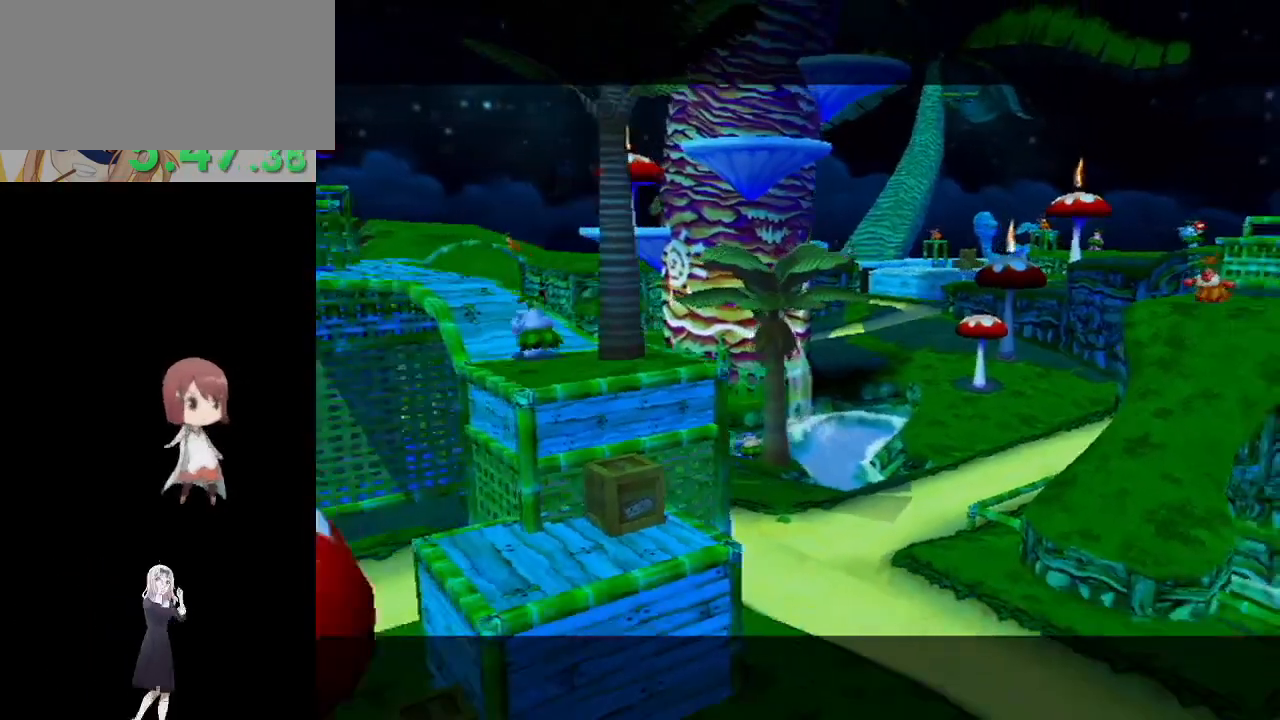
{"buttons": ["A"], "left_stick": "center", "right_stick": "center", "events": [[50, "A", "up"], [117, "A", "down"], [183, "A", "up"], [250, "A", "down"]]}
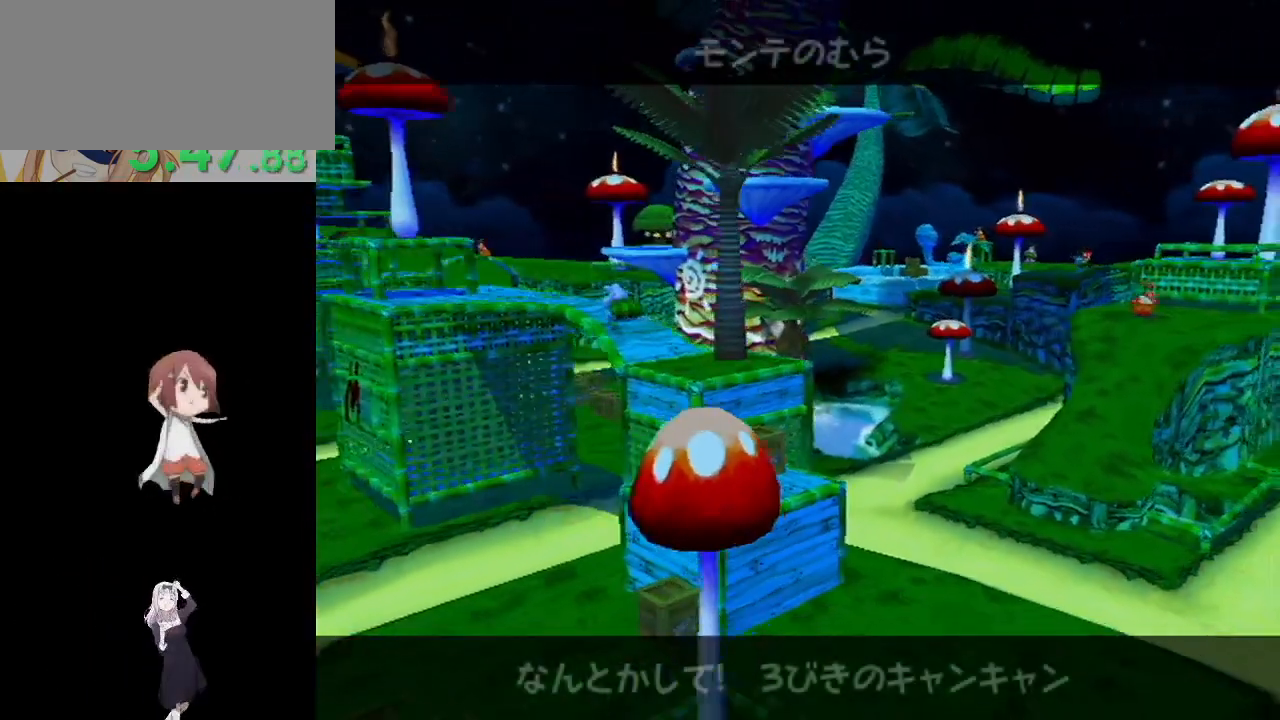
{"buttons": [], "left_stick": "center", "right_stick": "center", "events": [[450, "A", "up"]]}
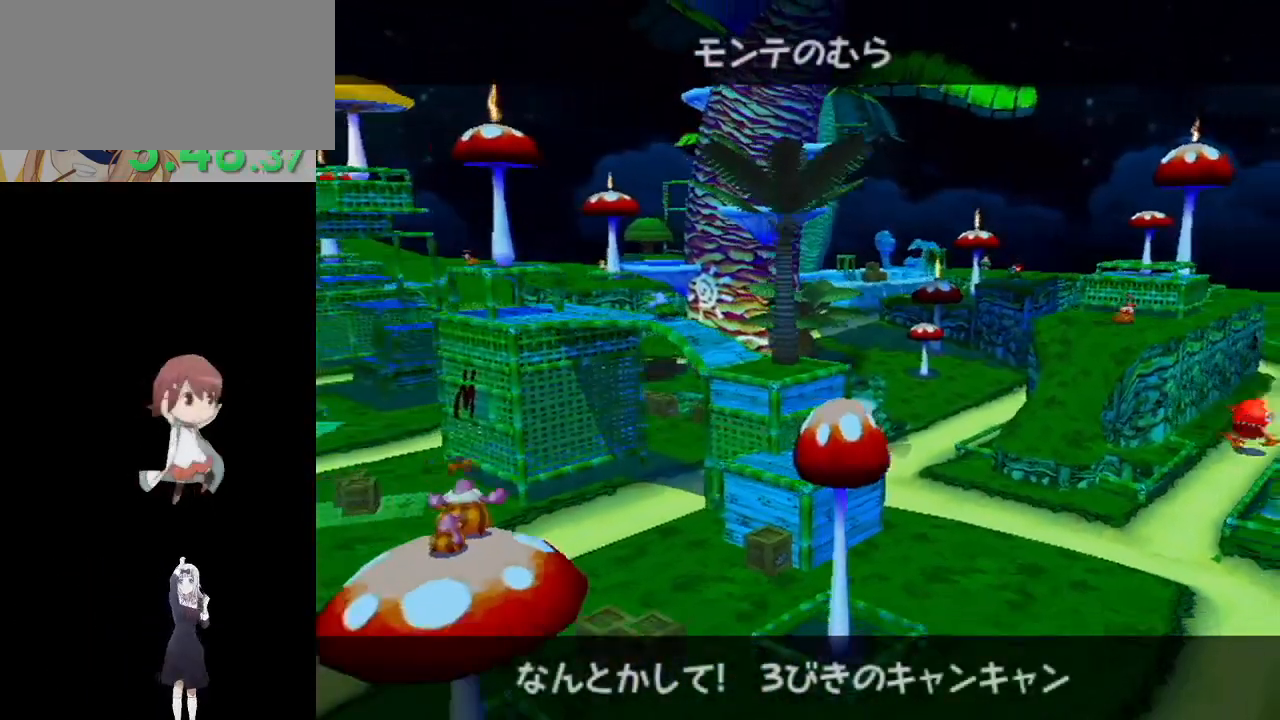
{"buttons": [], "left_stick": "center", "right_stick": "center", "events": [[100, "A", "down"], [267, "A", "up"], [300, "A", "down"], [467, "A", "up"]]}
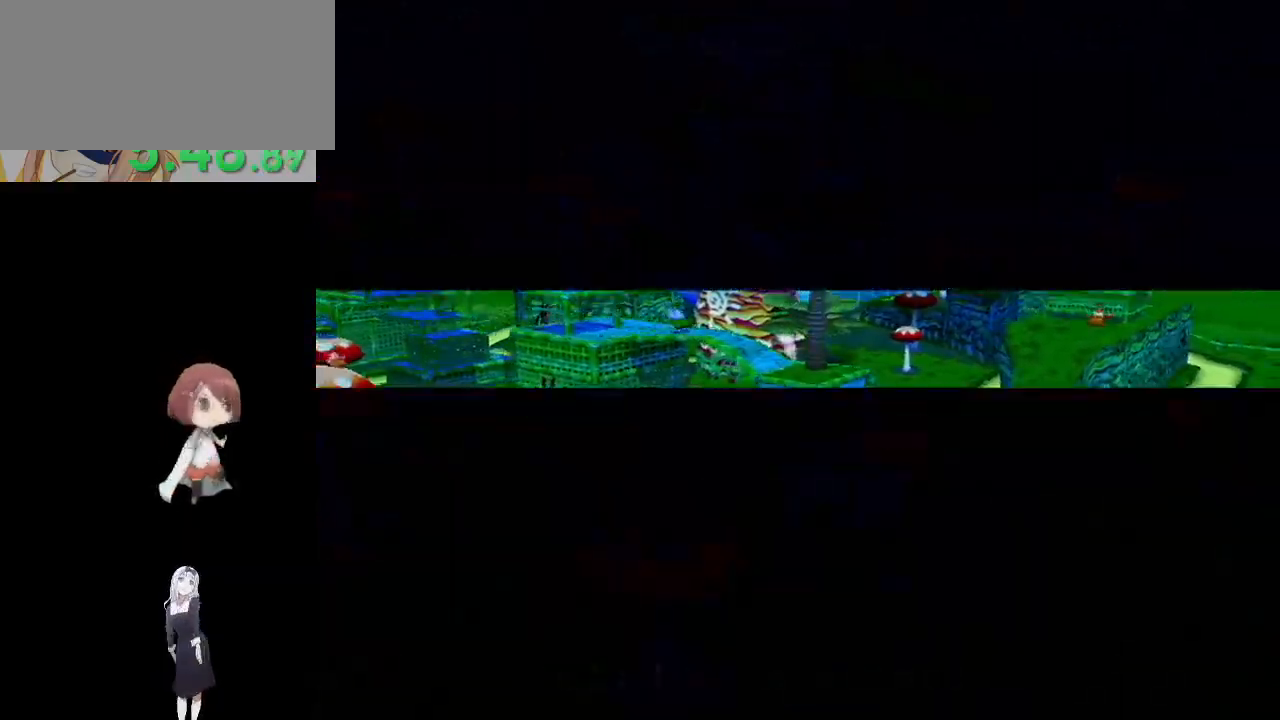
{"buttons": ["A"], "left_stick": "center", "right_stick": "center", "events": [[50, "A", "down"], [183, "A", "up"], [267, "A", "down"]]}
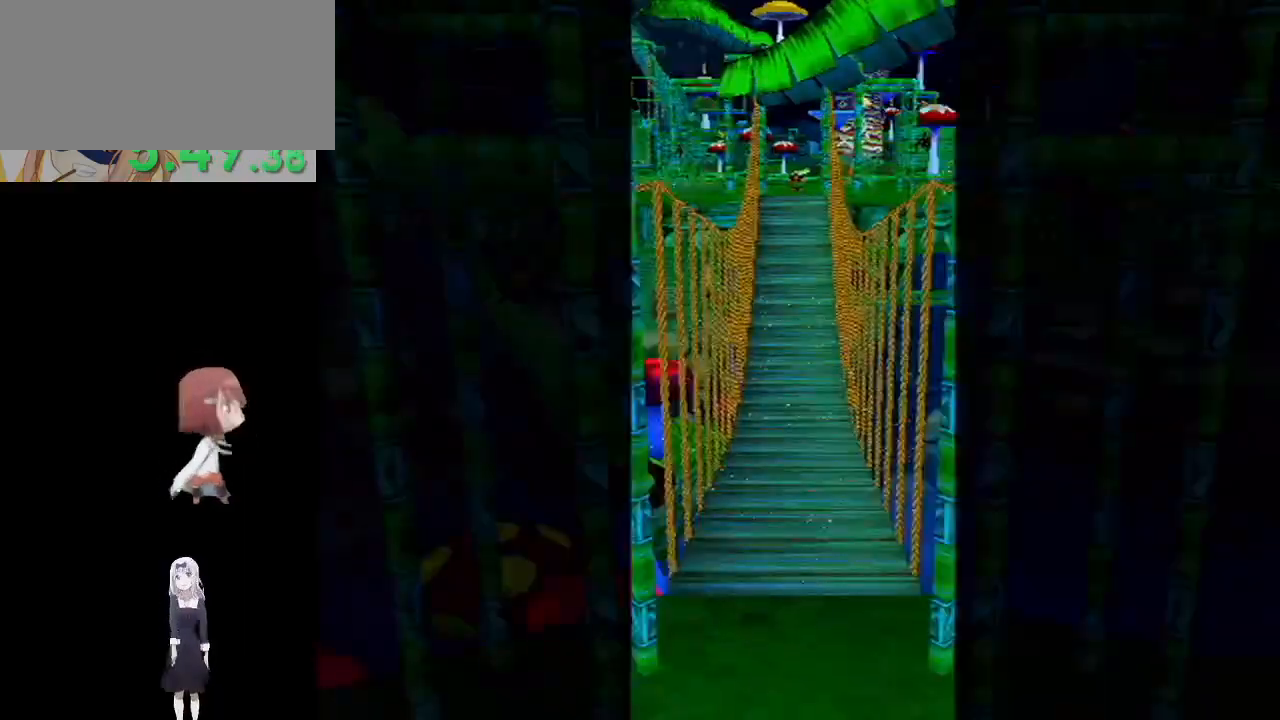
{"buttons": [], "left_stick": "up-right", "right_stick": "center", "events": [[167, "A", "up"], [500, "left_stick", "up-right"]]}
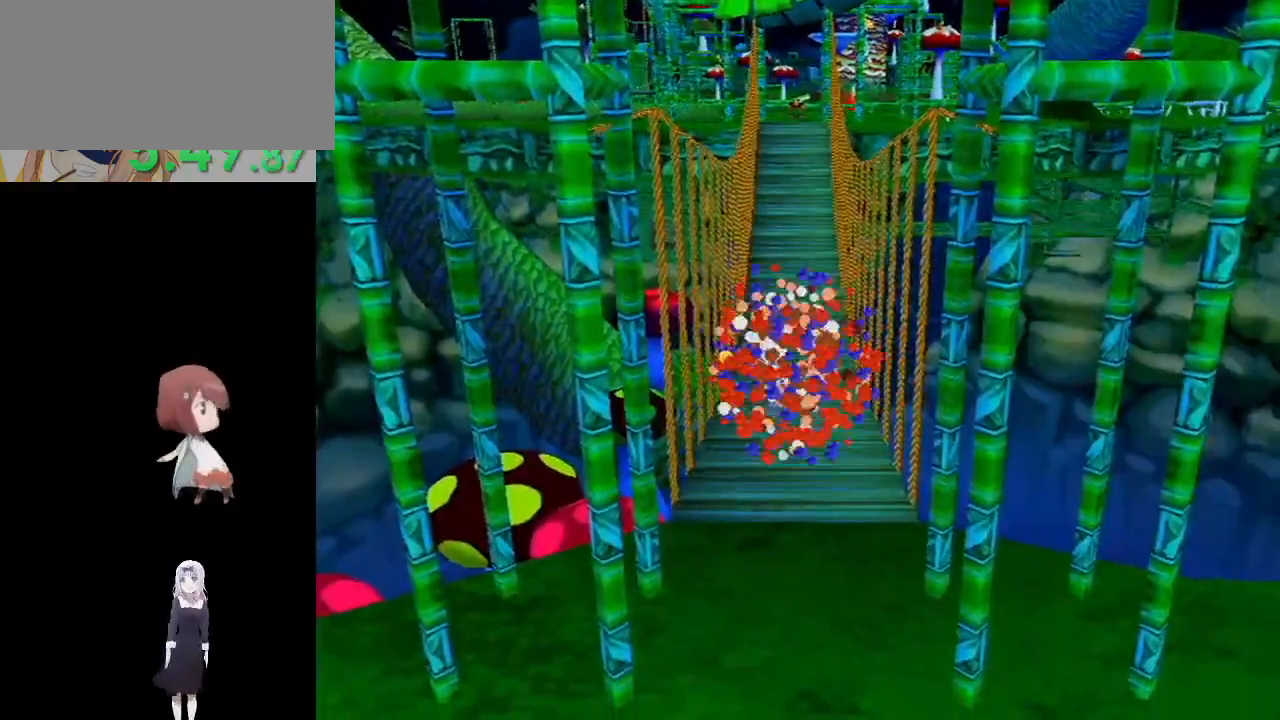
{"buttons": ["R1"], "left_stick": "up", "right_stick": "center", "events": [[33, "R1", "down"], [133, "left_stick", "up"]]}
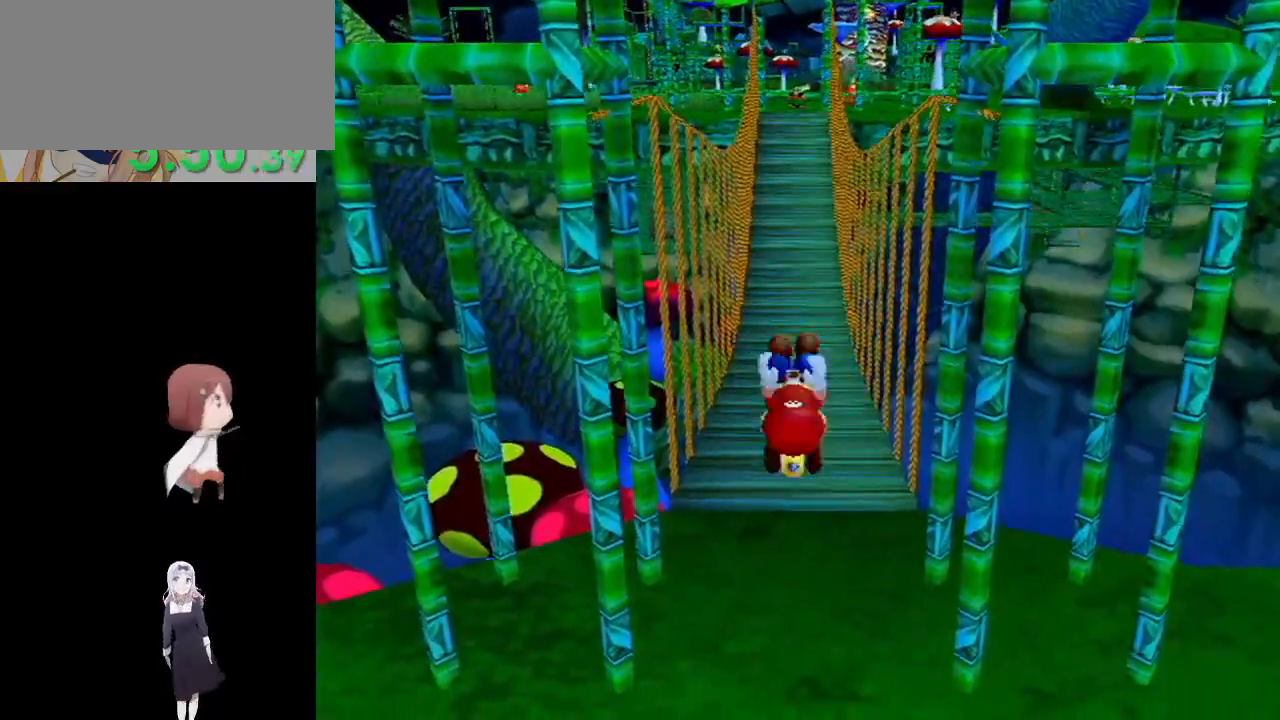
{"buttons": ["R1"], "left_stick": "up", "right_stick": "center", "events": []}
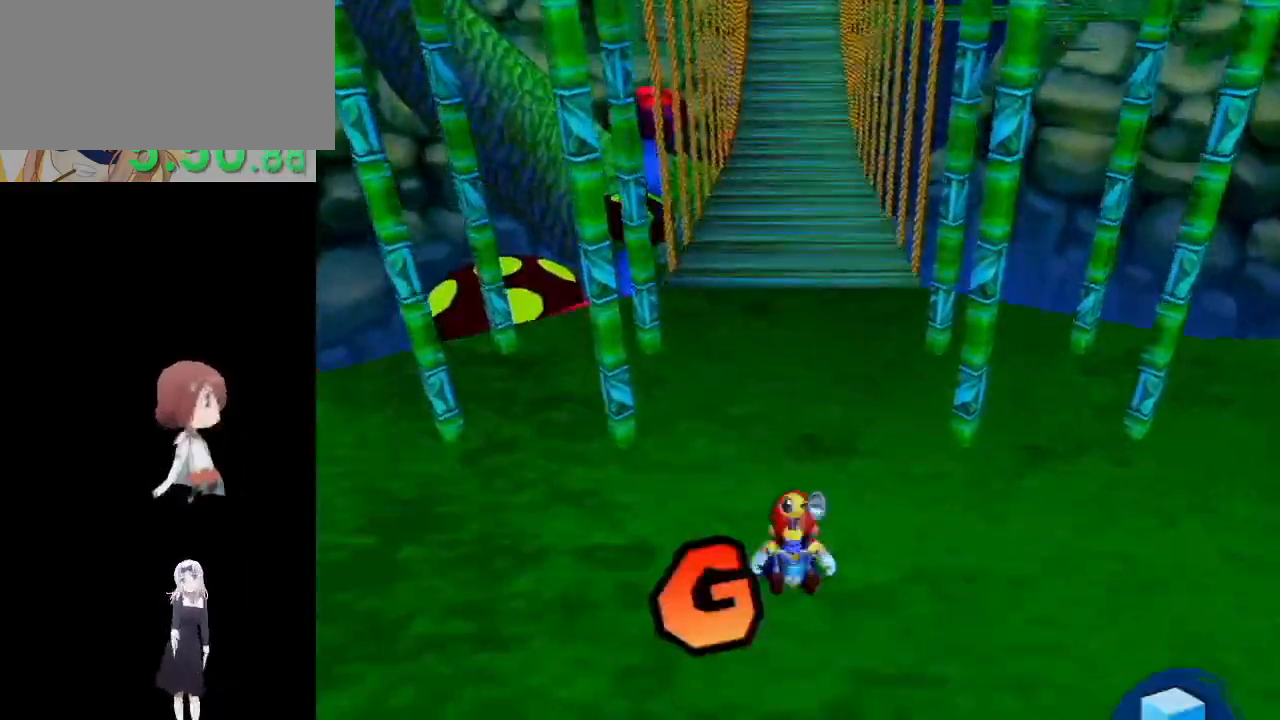
{"buttons": ["X"], "left_stick": "up", "right_stick": "center", "events": [[250, "A", "down"], [250, "B", "down"], [417, "B", "up"], [433, "A", "up"], [450, "R1", "up"], [500, "X", "down"]]}
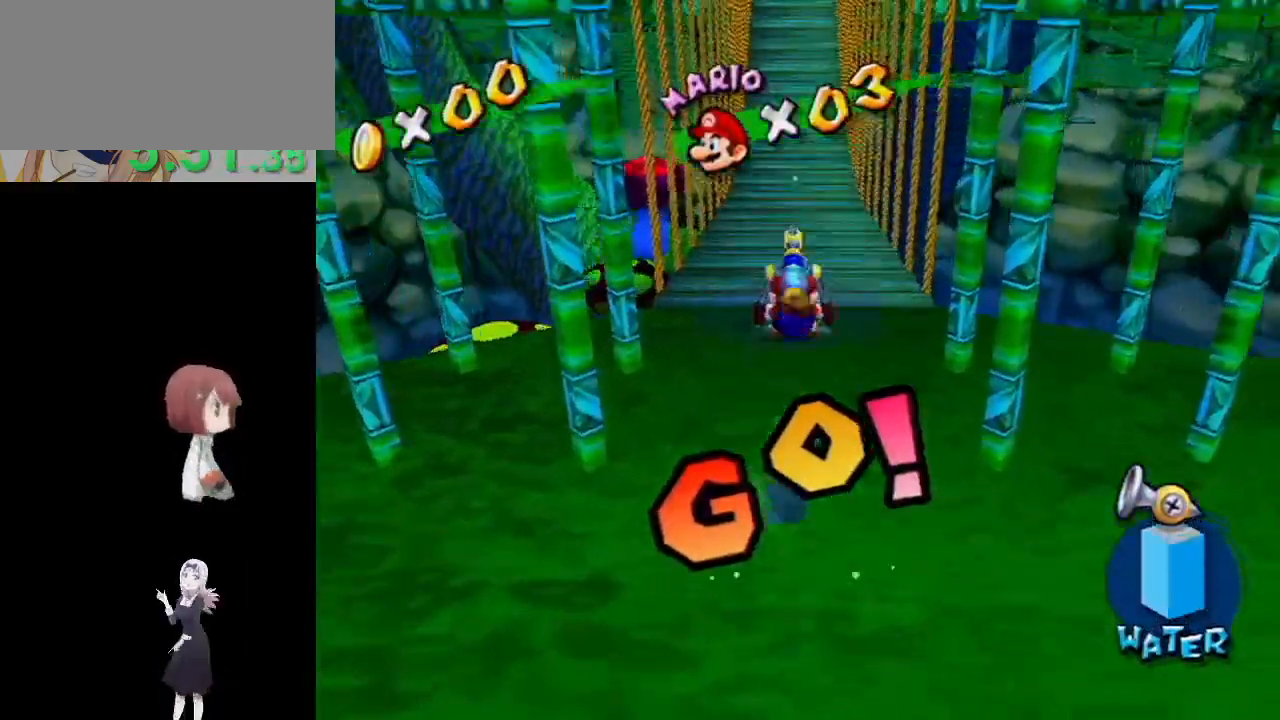
{"buttons": [], "left_stick": "up", "right_stick": "center", "events": [[117, "X", "up"], [400, "right_stick", "up-left"], [467, "right_stick", "center"]]}
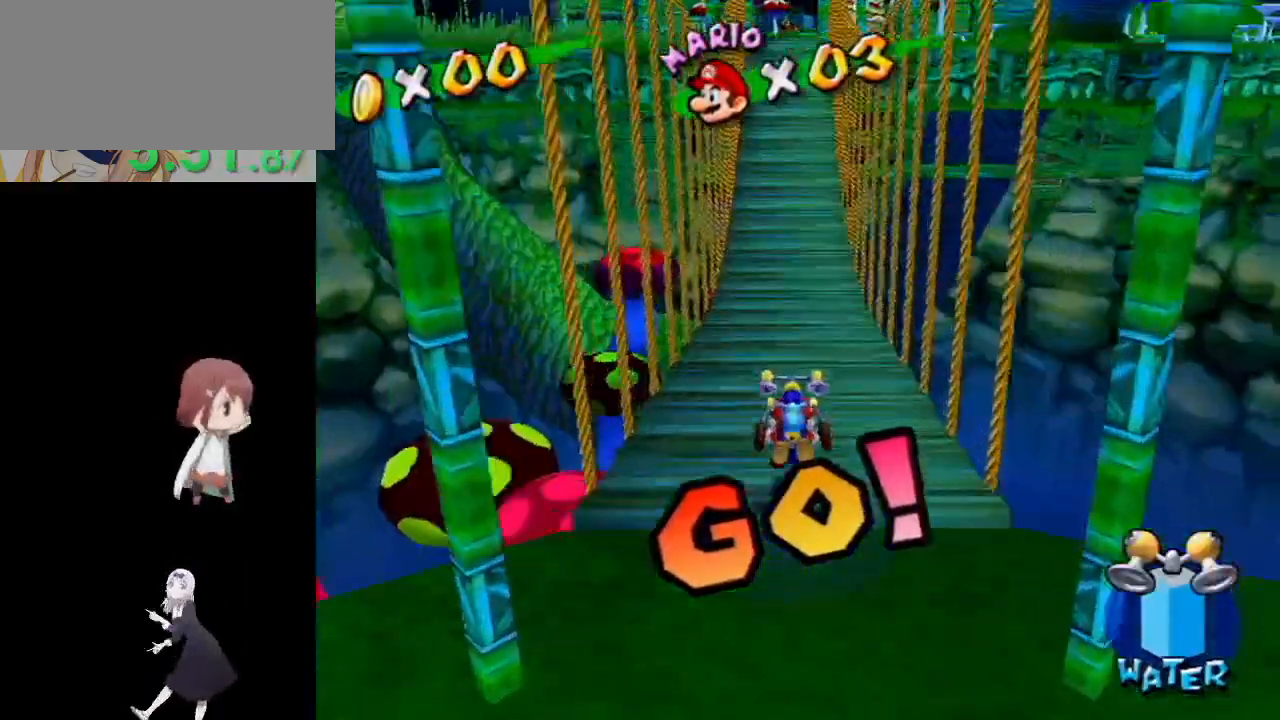
{"buttons": ["R1"], "left_stick": "up", "right_stick": "center", "events": [[333, "R1", "down"]]}
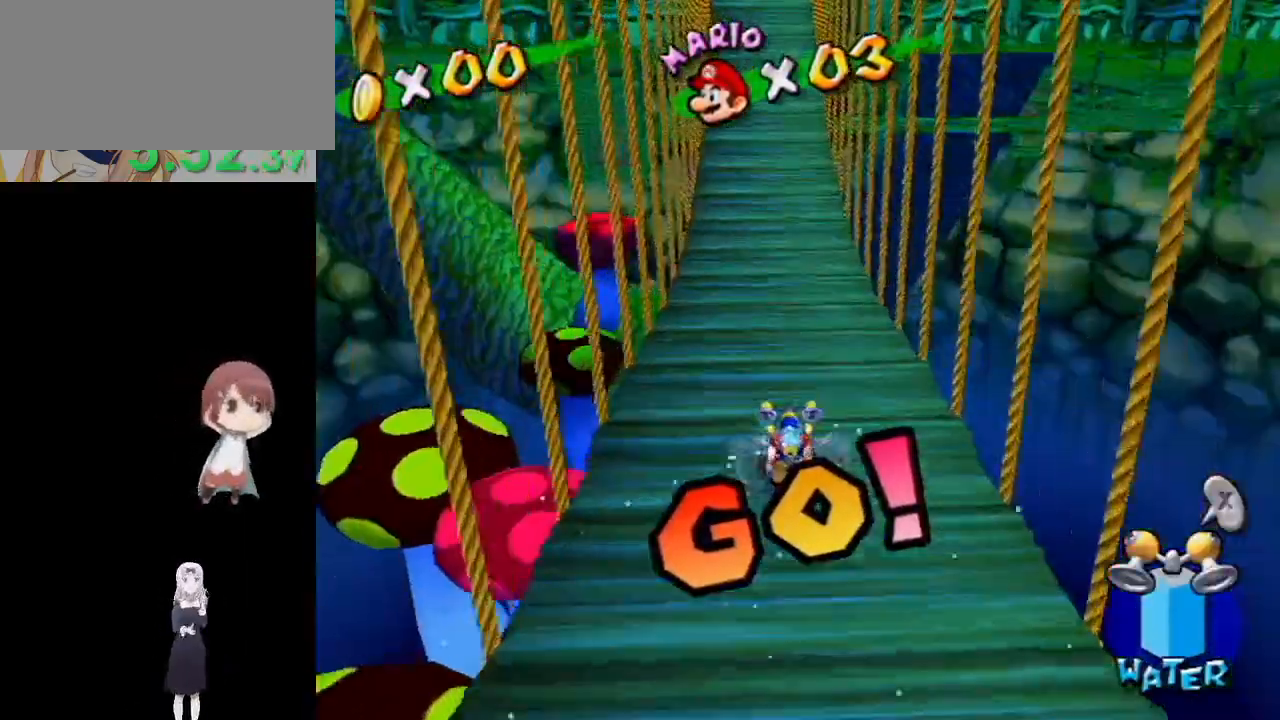
{"buttons": ["R1"], "left_stick": "up", "right_stick": "center", "events": []}
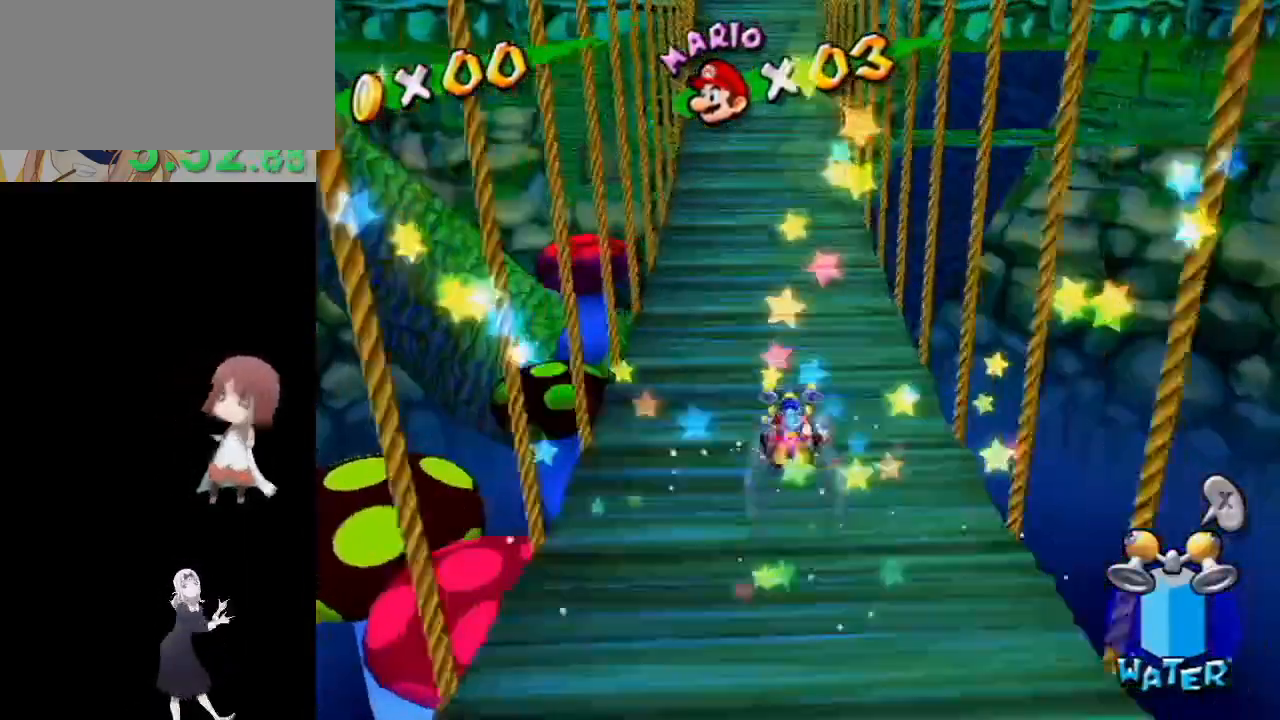
{"buttons": ["A"], "left_stick": "up", "right_stick": "center", "events": [[417, "R1", "up"], [467, "A", "down"]]}
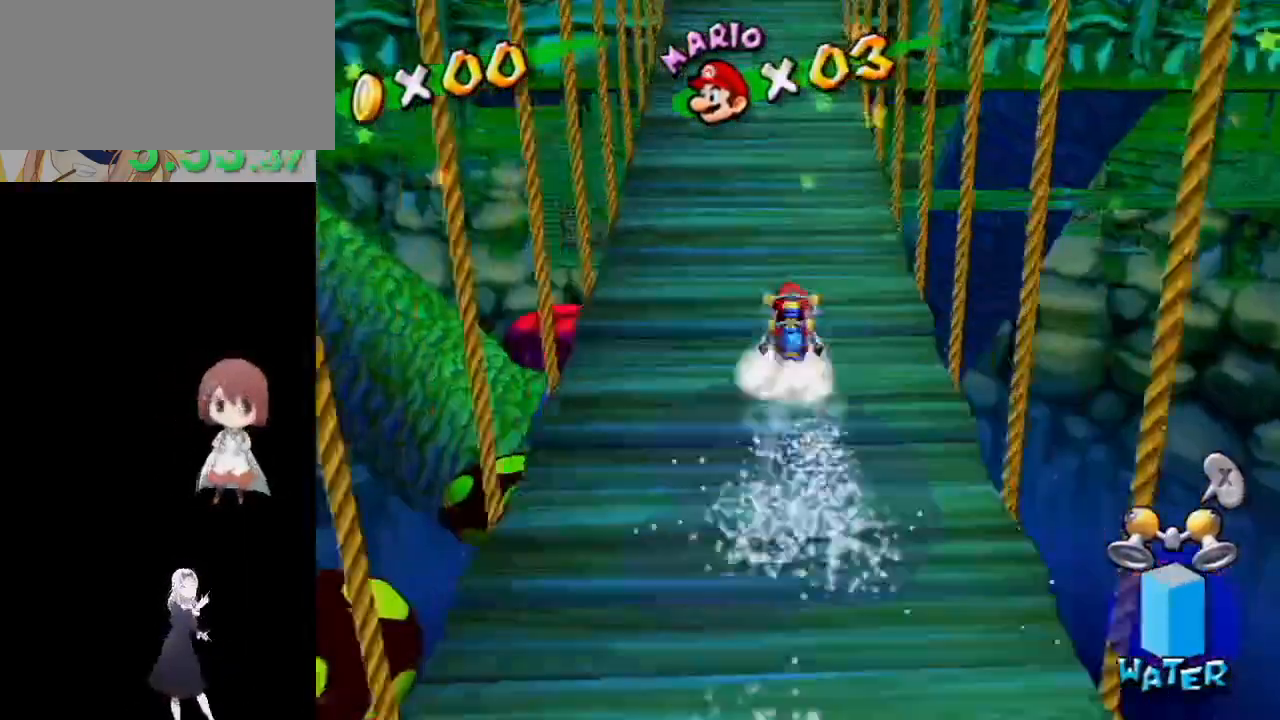
{"buttons": ["X"], "left_stick": "up", "right_stick": "center", "events": [[483, "A", "up"], [500, "X", "down"]]}
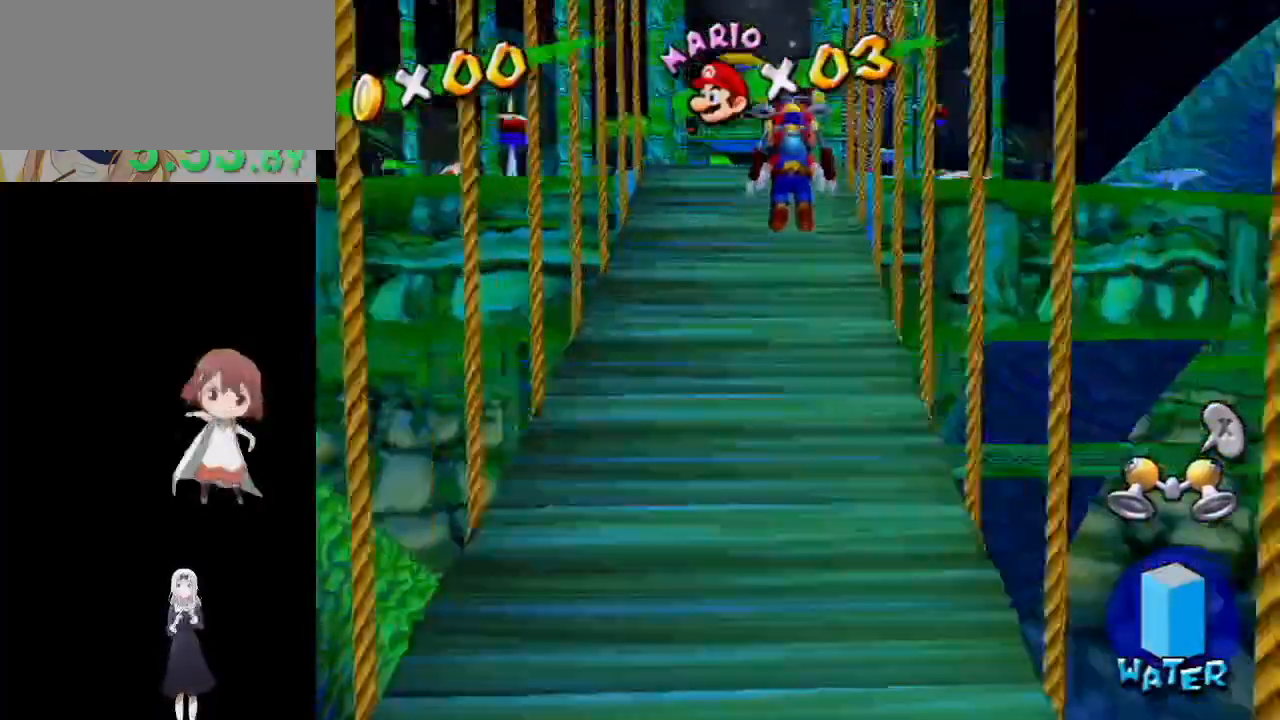
{"buttons": ["A", "R1"], "left_stick": "up", "right_stick": "center", "events": [[117, "X", "up"], [267, "R1", "down"], [300, "A", "down"]]}
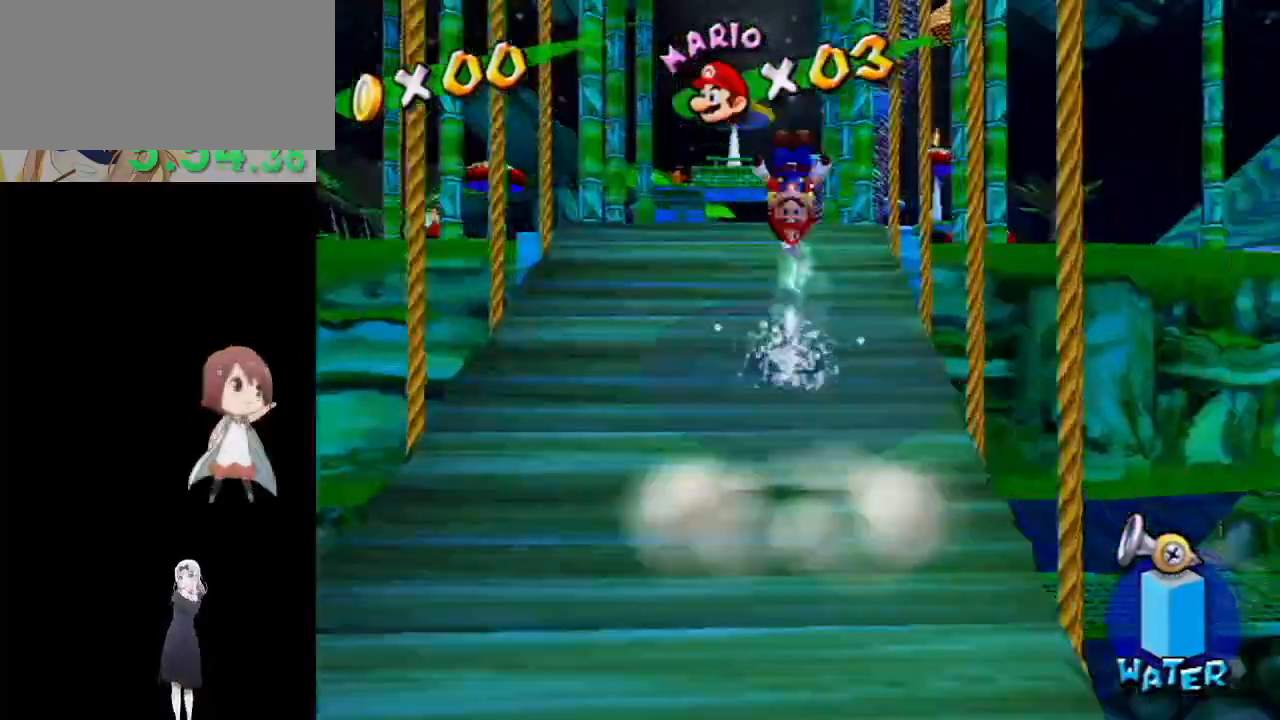
{"buttons": ["A", "R1"], "left_stick": "up", "right_stick": "center", "events": []}
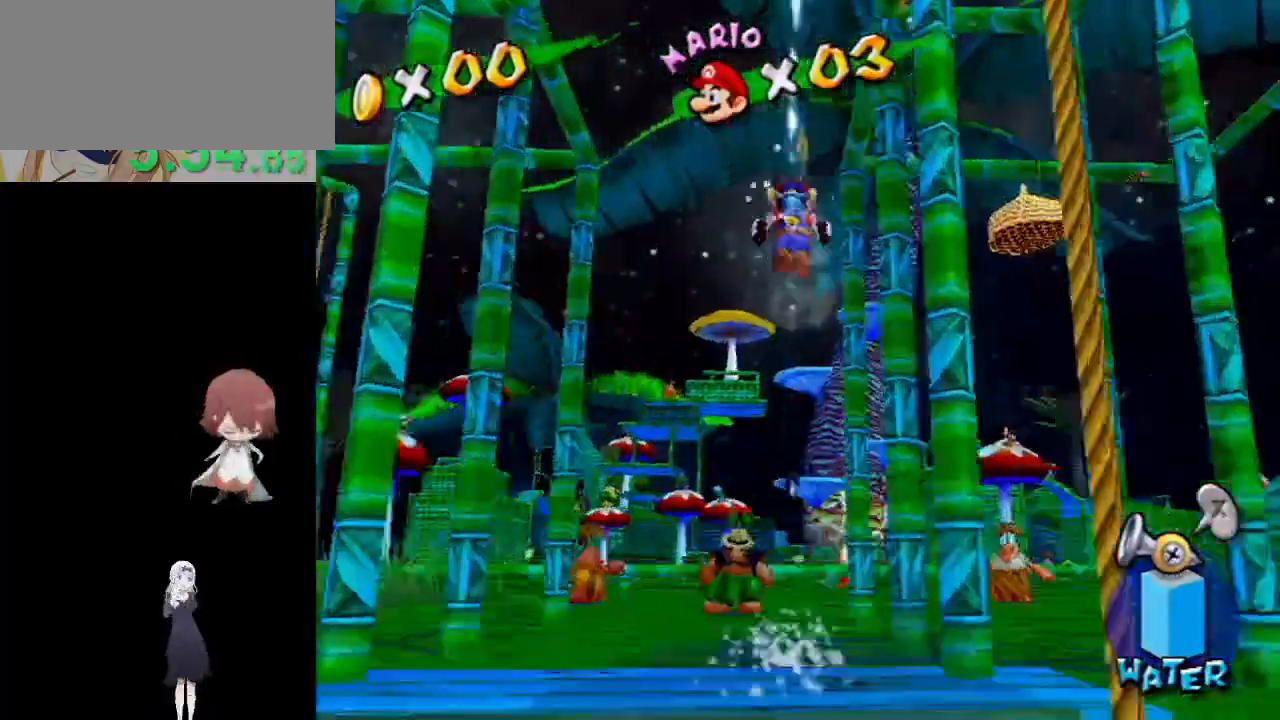
{"buttons": ["A", "B", "R1"], "left_stick": "up", "right_stick": "center", "events": [[183, "left_stick", "up-right"], [400, "B", "down"], [433, "left_stick", "up"]]}
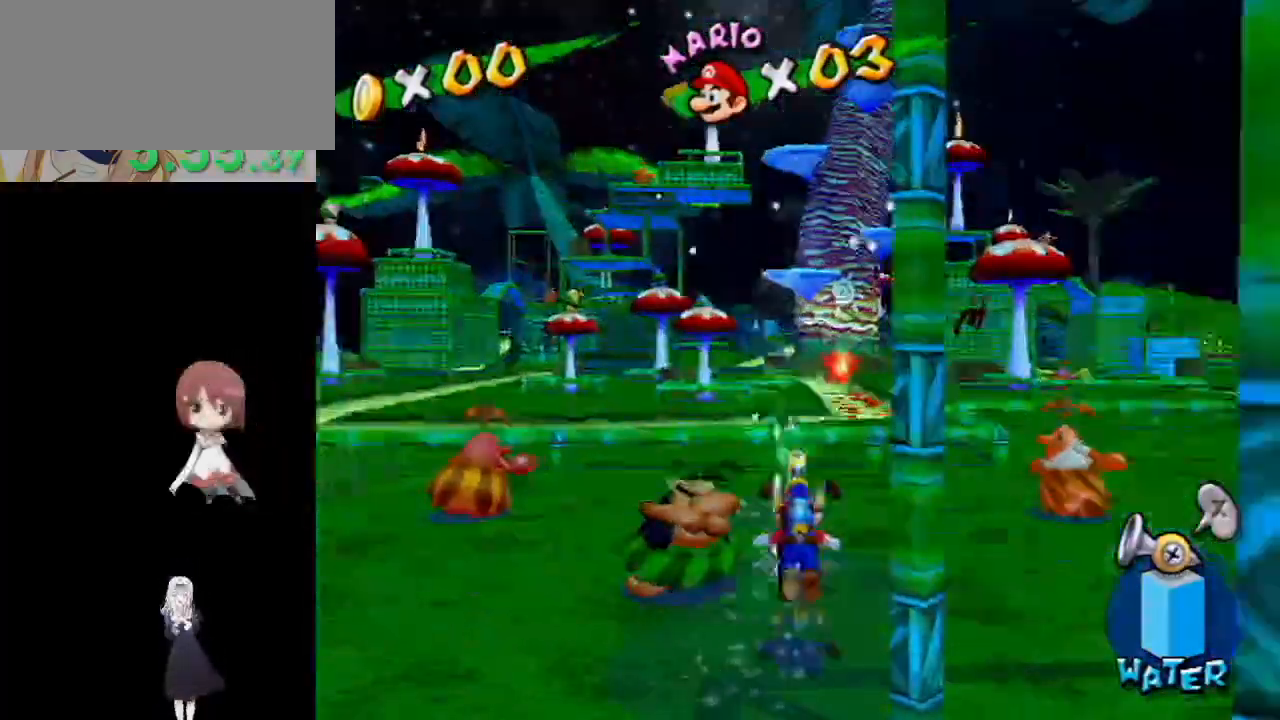
{"buttons": ["A", "R1"], "left_stick": "up", "right_stick": "center", "events": [[50, "B", "up"], [117, "A", "up"], [500, "A", "down"]]}
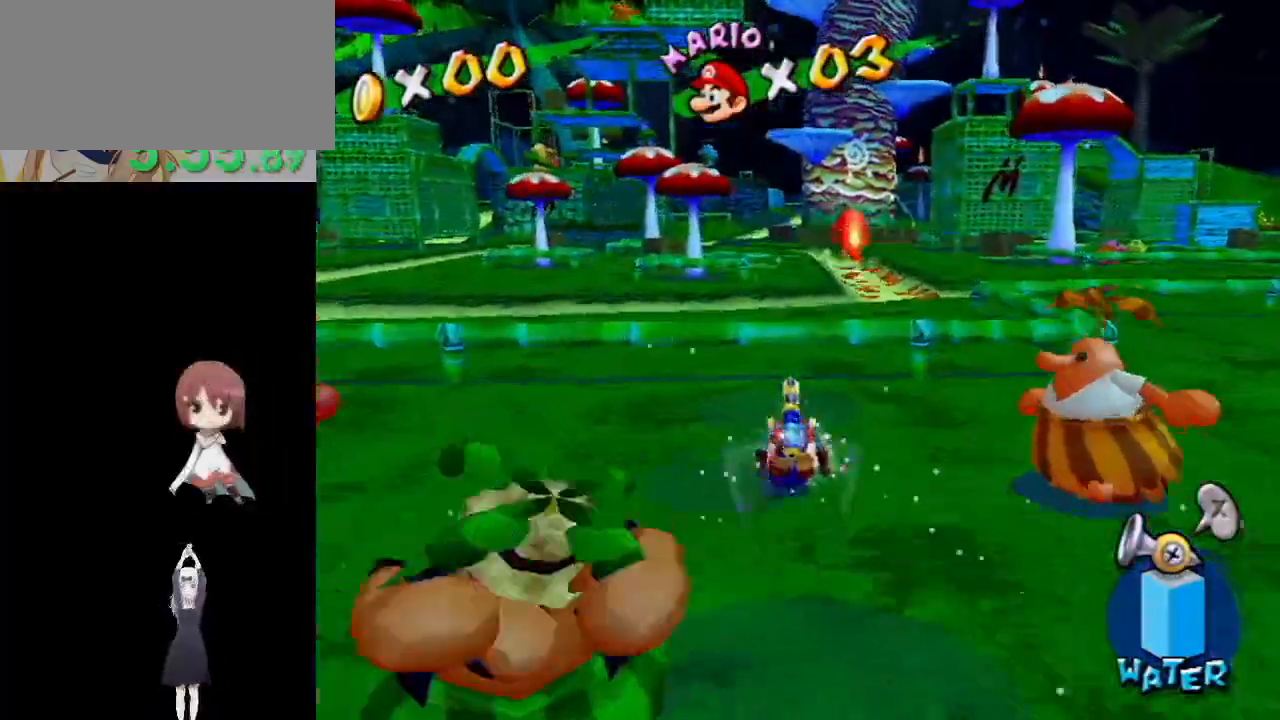
{"buttons": ["R1"], "left_stick": "up", "right_stick": "center", "events": [[133, "A", "up"]]}
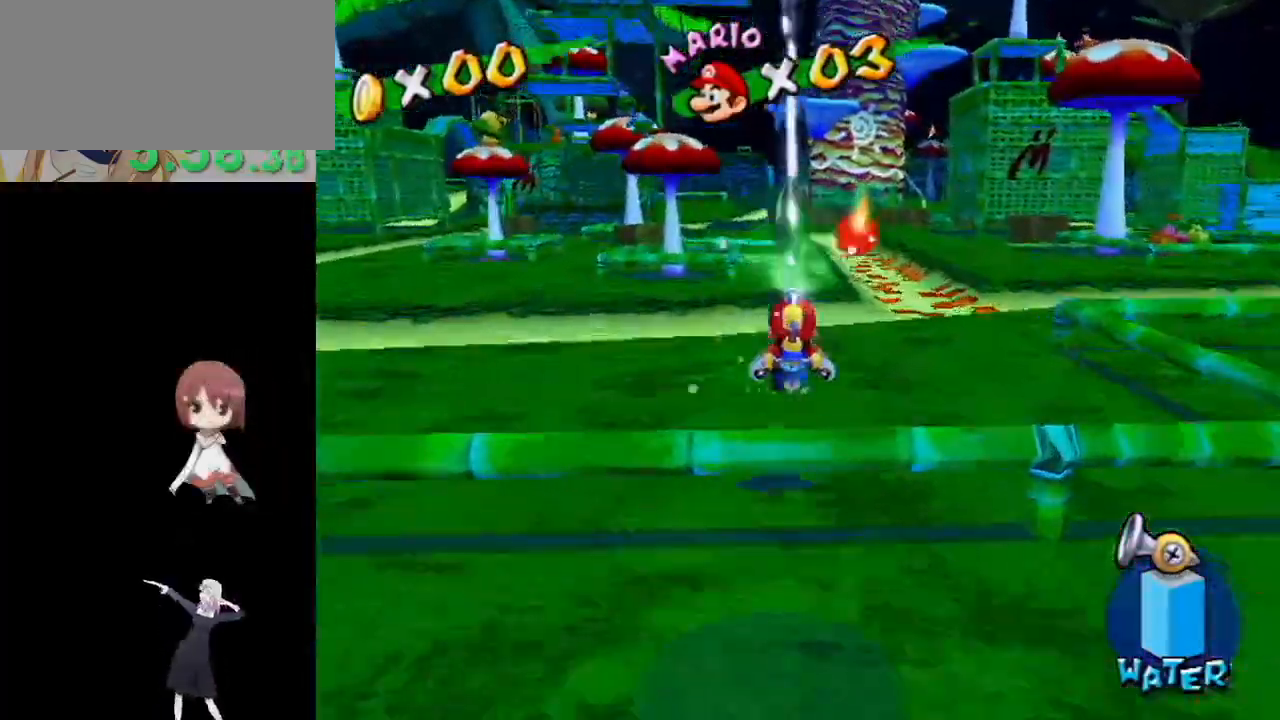
{"buttons": [], "left_stick": "up", "right_stick": "center", "events": [[133, "X", "down"], [283, "R1", "up"], [283, "X", "up"], [317, "A", "down"], [350, "B", "down"], [450, "A", "up"], [450, "B", "up"]]}
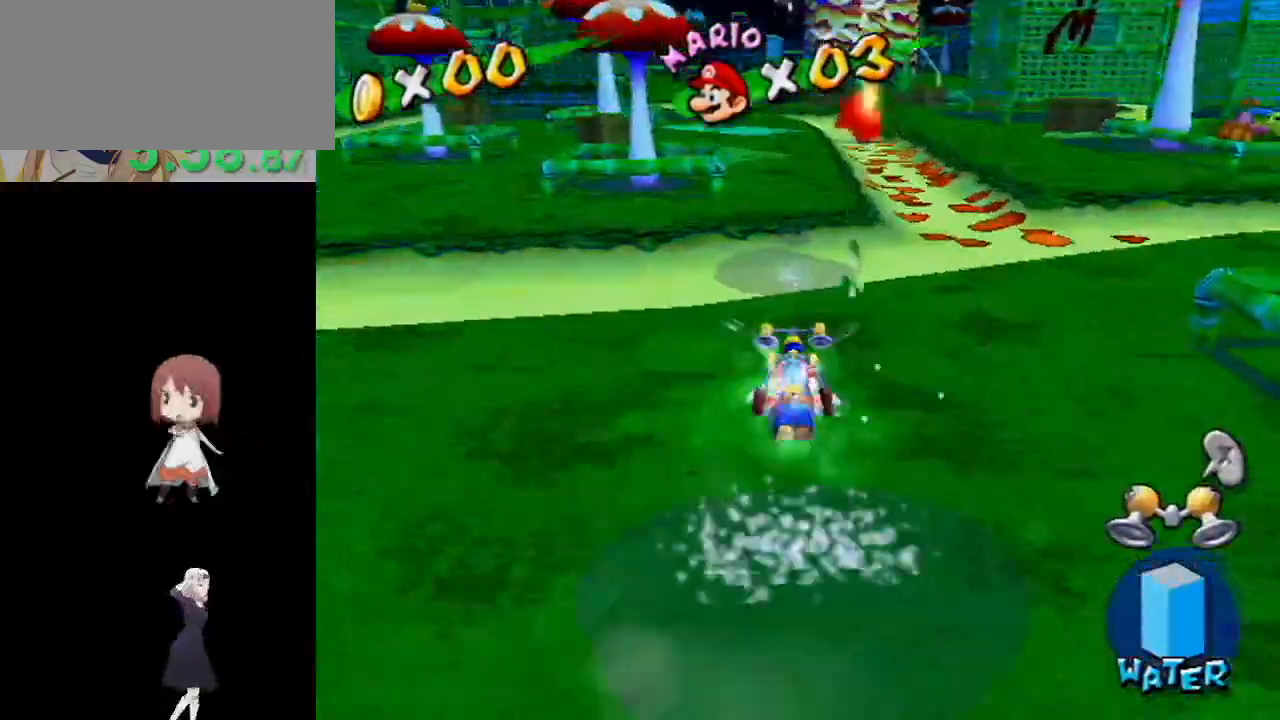
{"buttons": [], "left_stick": "up", "right_stick": "center", "events": []}
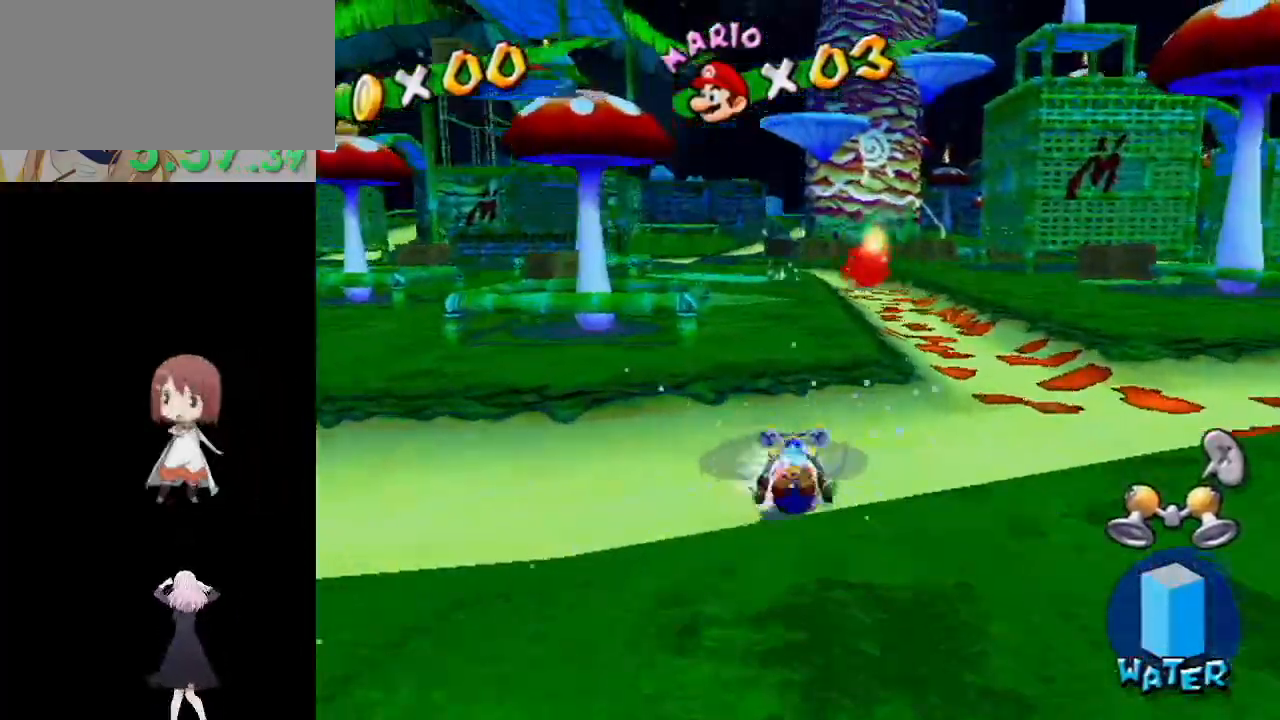
{"buttons": [], "left_stick": "up", "right_stick": "center", "events": [[167, "right_stick", "up-left"], [267, "right_stick", "center"]]}
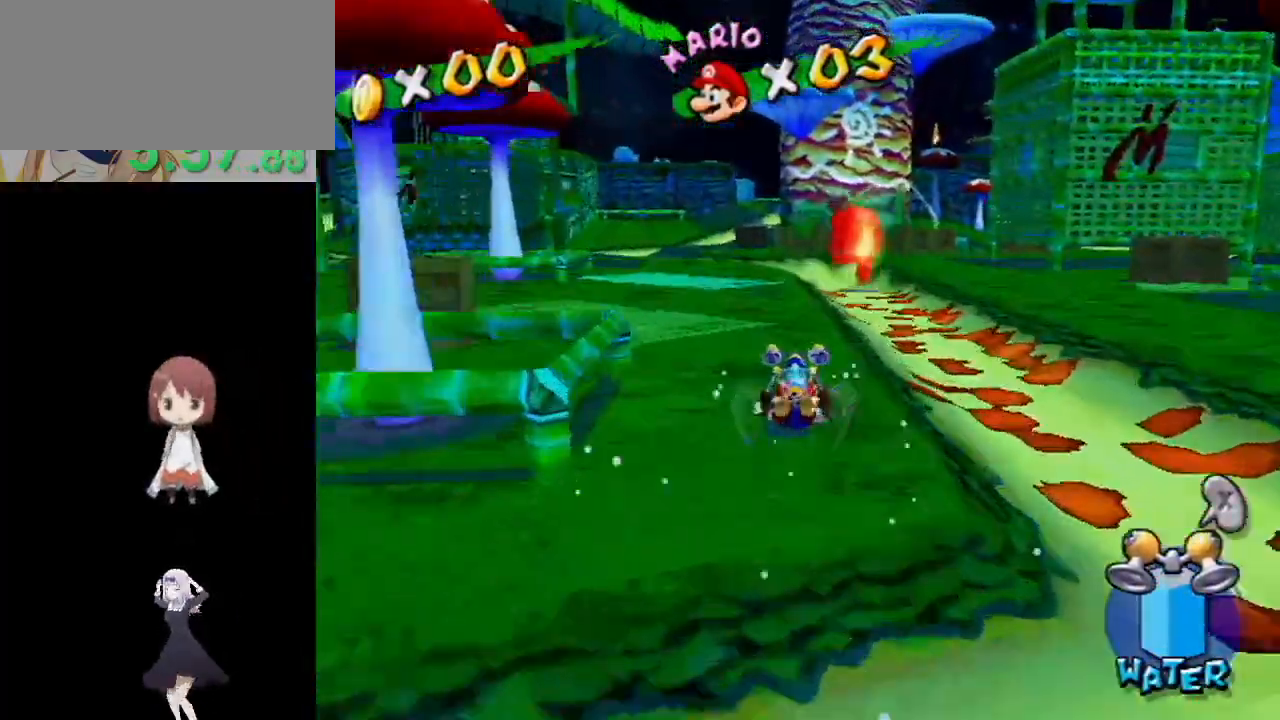
{"buttons": [], "left_stick": "up", "right_stick": "center", "events": []}
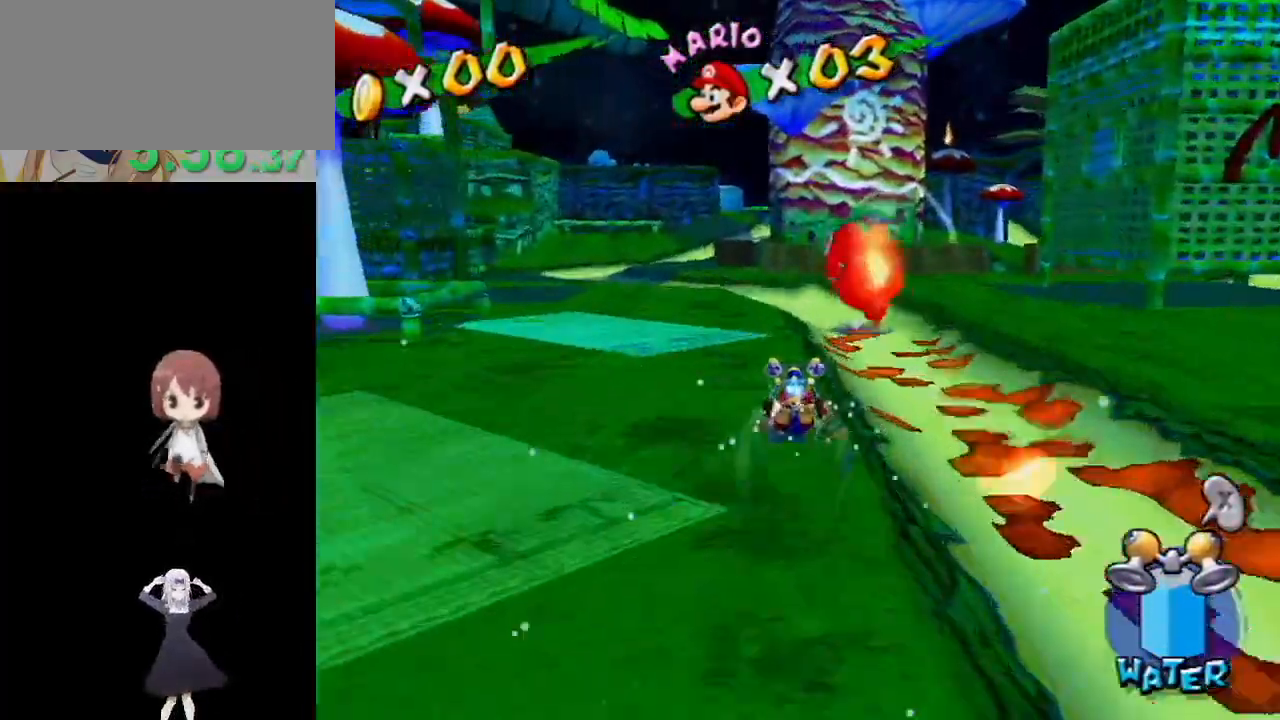
{"buttons": ["A", "R1"], "left_stick": "up-right", "right_stick": "center", "events": [[33, "left_stick", "up-right"], [250, "A", "down"], [250, "R1", "down"]]}
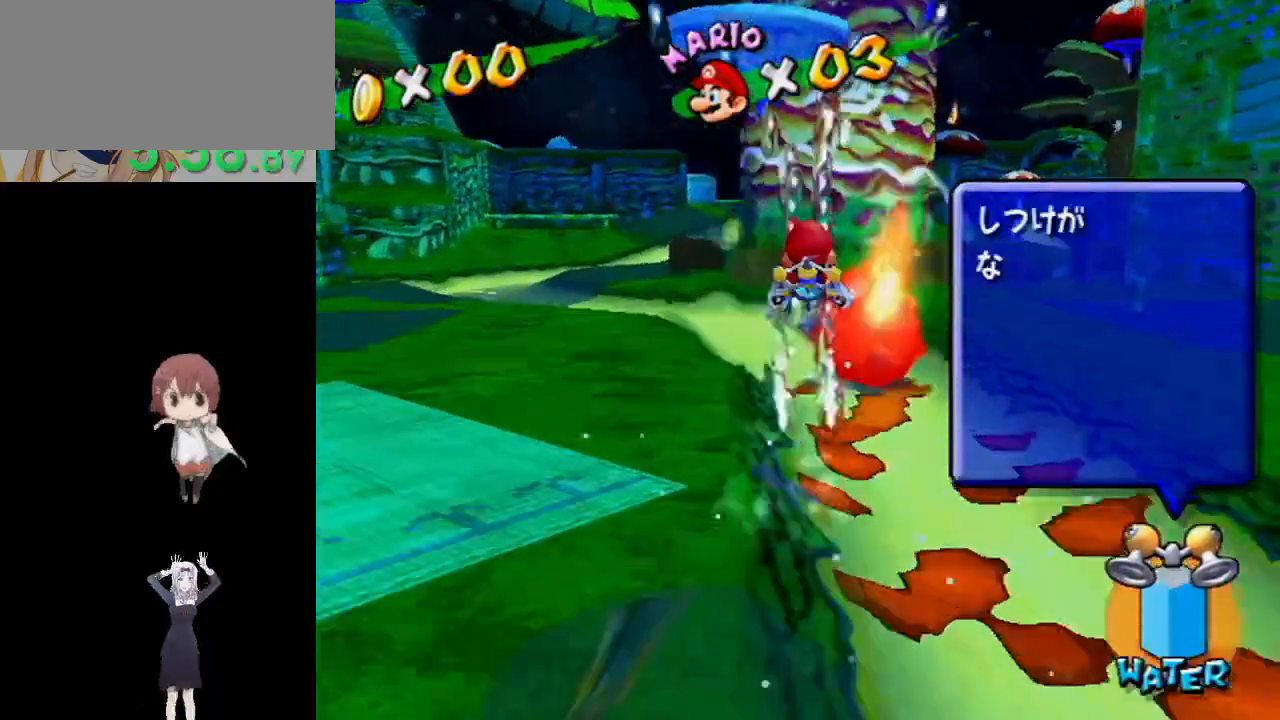
{"buttons": [], "left_stick": "up", "right_stick": "center", "events": [[117, "A", "up"], [167, "left_stick", "up"], [317, "R1", "up"]]}
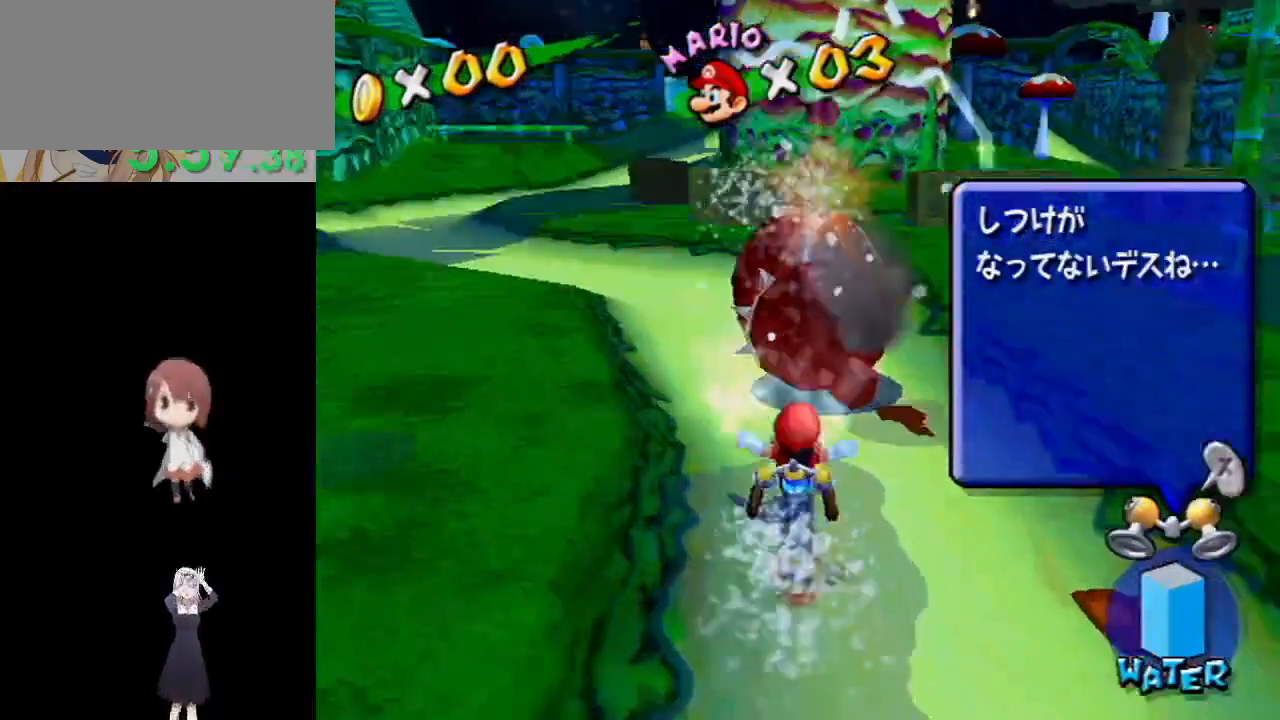
{"buttons": ["B"], "left_stick": "down-left", "right_stick": "center", "events": [[17, "B", "down"], [83, "left_stick", "down-left"]]}